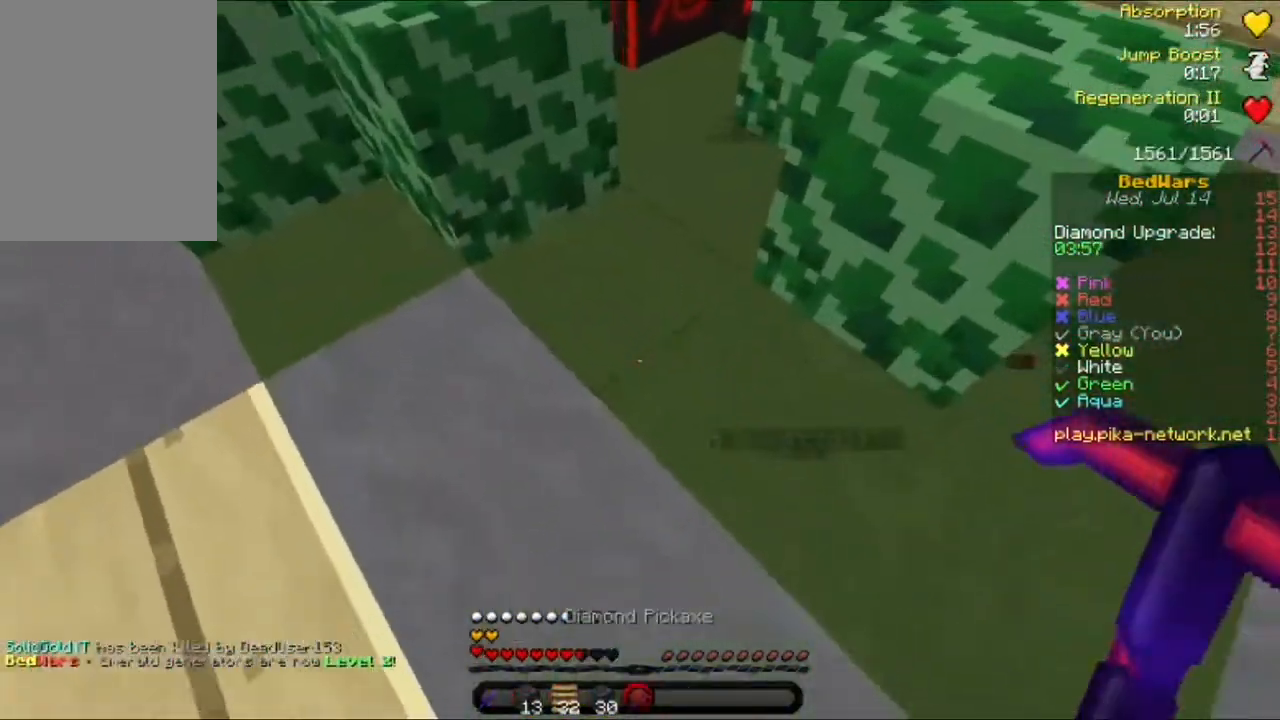
Gameplay with keyboard and mouse; each line is a JSON object with the keys and mouse buttons held at the frame after it. "events" lists presses ("down") and releases ("up") of "a", "d", "s", "w", "mouse_left" and "mouse_right" between this image and that frame as [ms after this image, input, new state], when the widget could be followed in between. "mouse_left", "mouse_right" = the "left", "right" buttons of the "mouse" list. No other keys are recorded. Fast repeated clicks can show as one long hold. Mouse movement is not recorded.
{"keys": ["d"], "mouse": [], "events": [[40, "s", "up"]]}
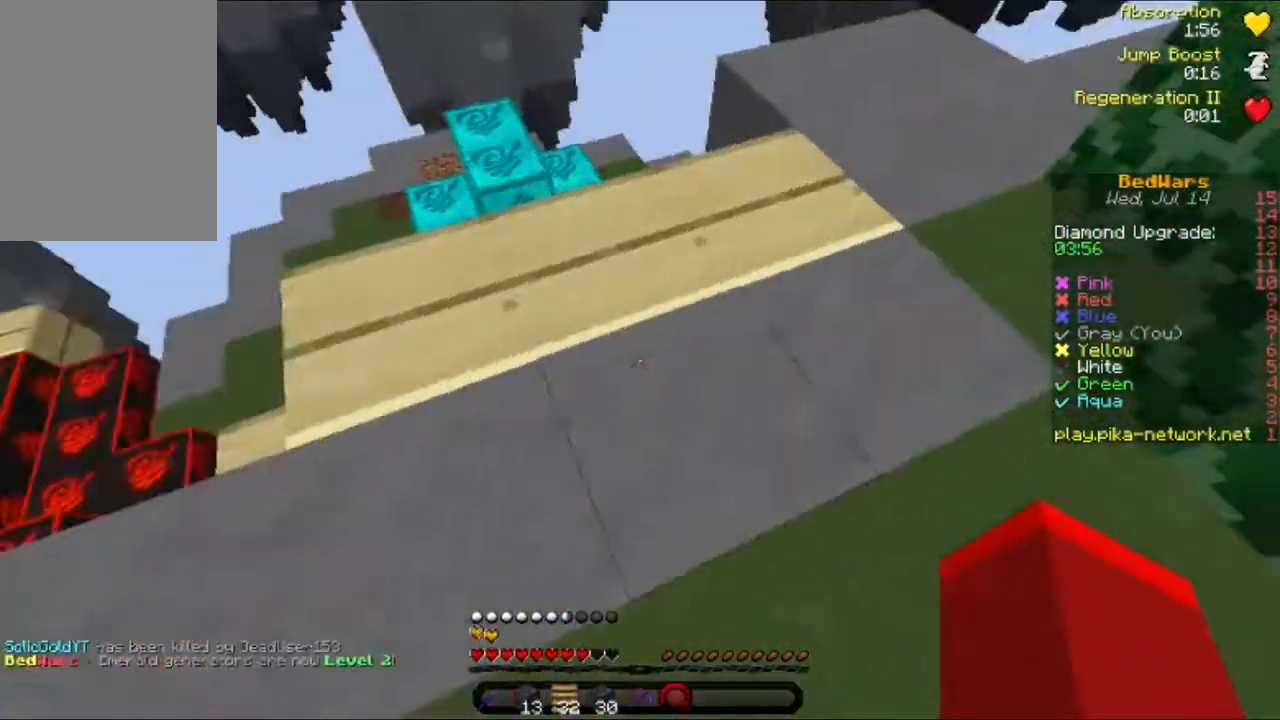
{"keys": ["d"], "mouse": [], "events": []}
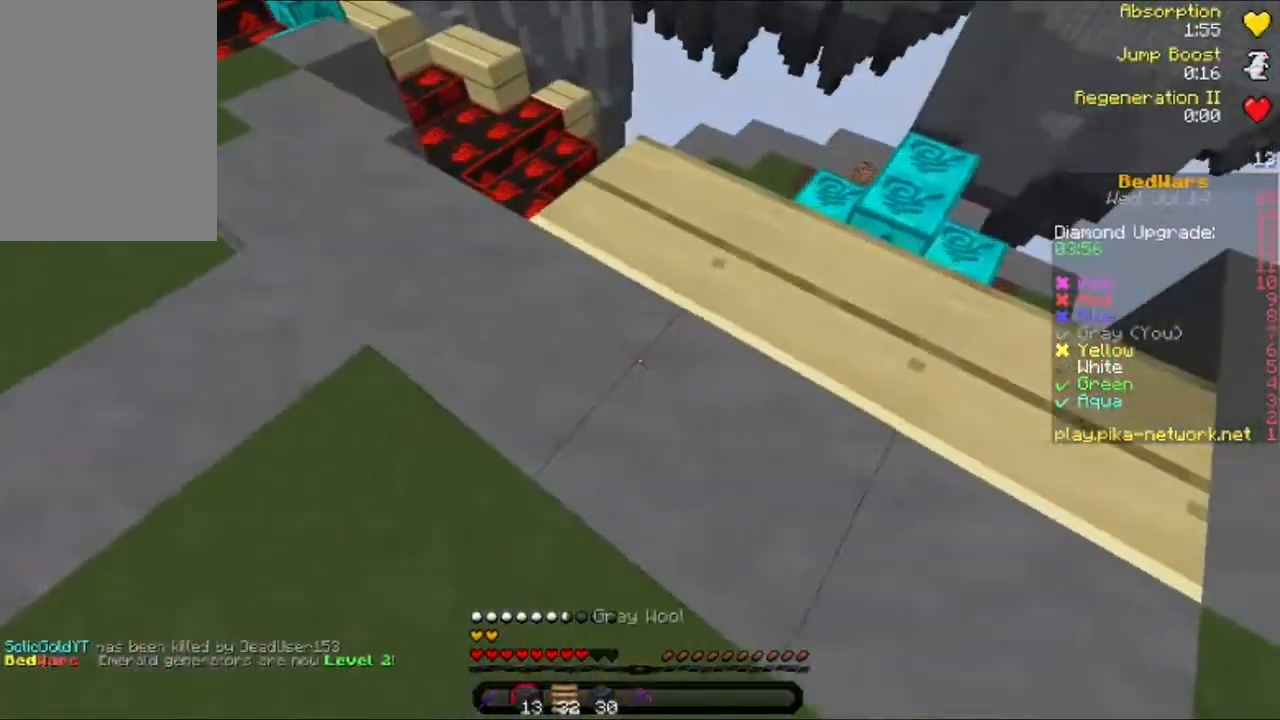
{"keys": ["d"], "mouse": [], "events": [[120, "w", "down"], [440, "w", "up"]]}
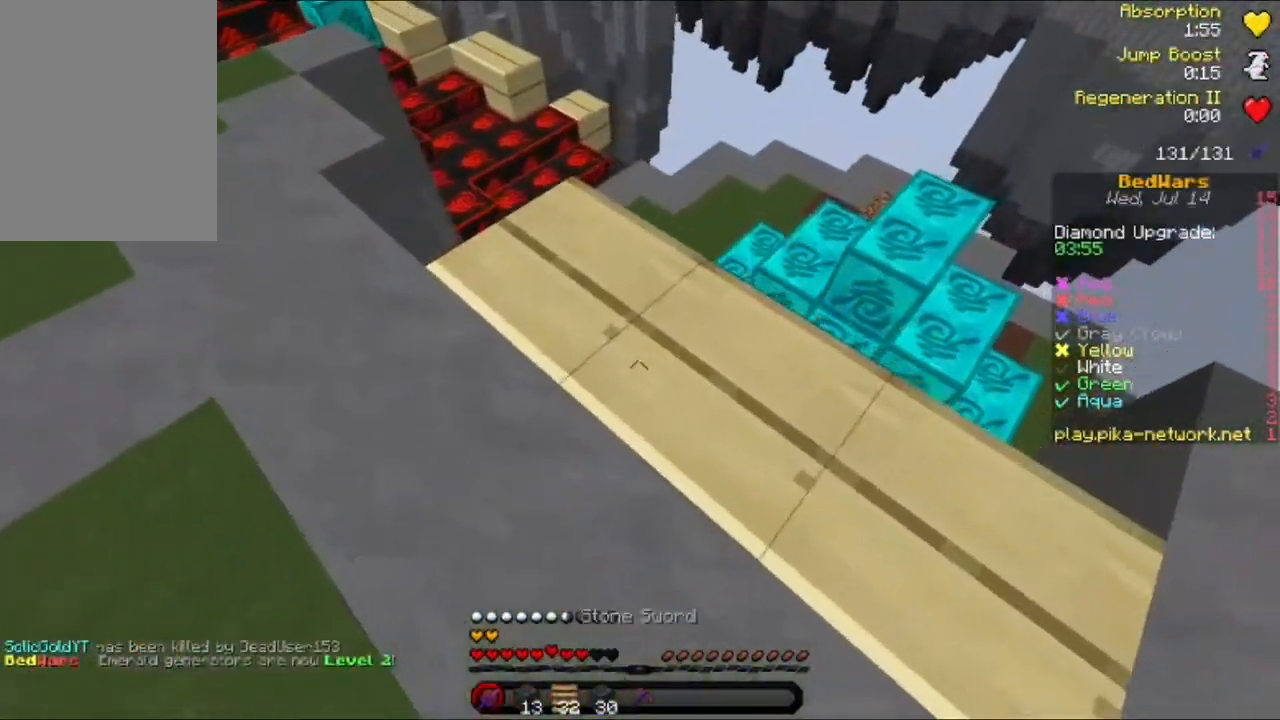
{"keys": ["d", "s"], "mouse": [], "events": [[120, "s", "down"]]}
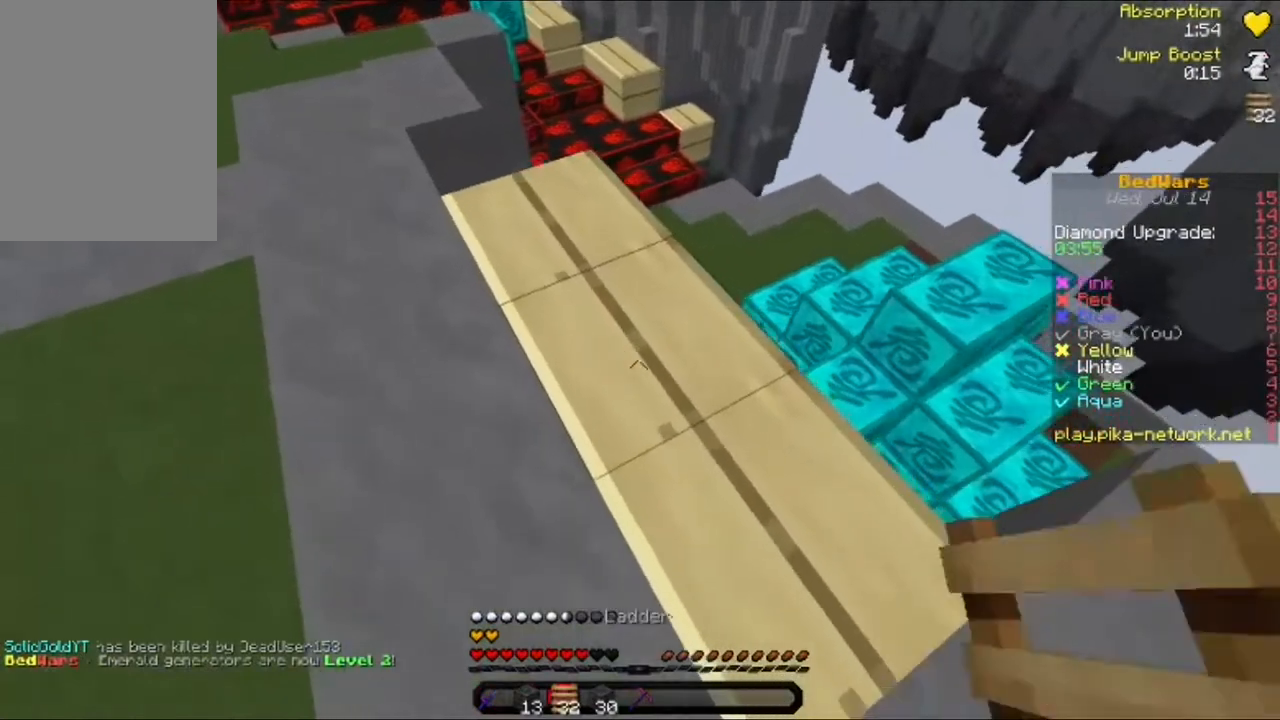
{"keys": ["d", "s"], "mouse": [], "events": []}
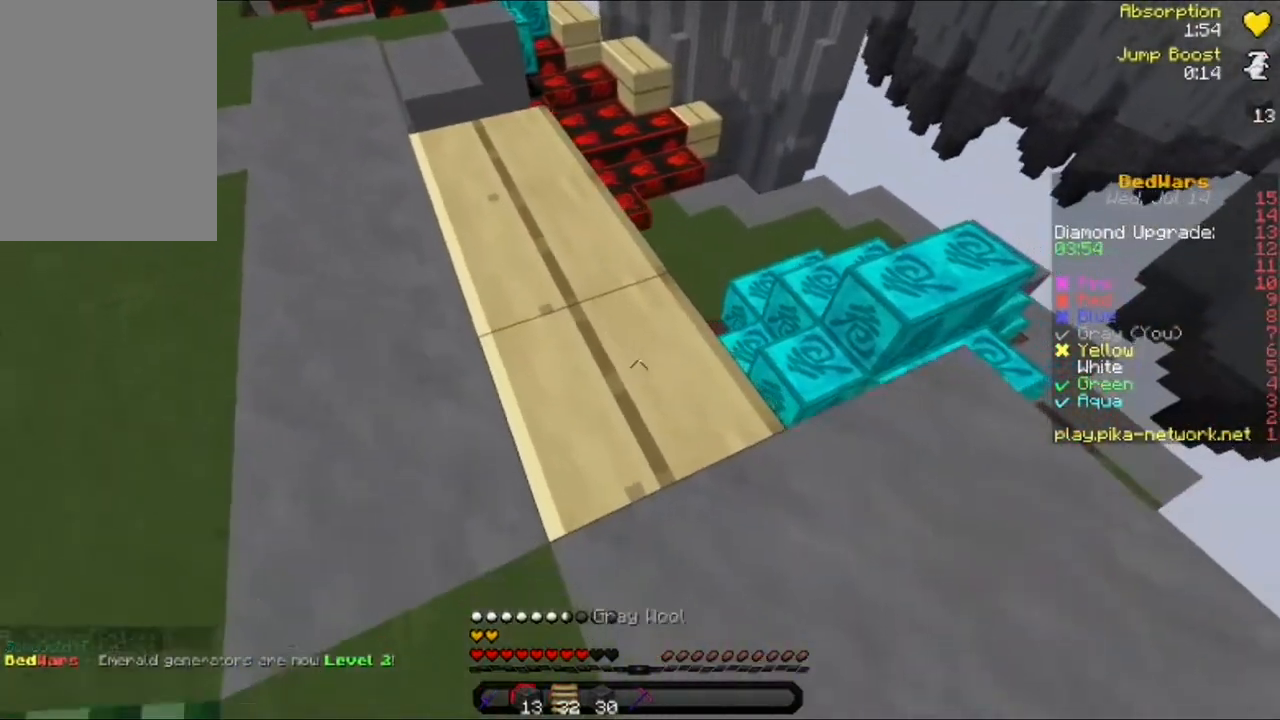
{"keys": ["d"], "mouse": [], "events": [[320, "s", "up"]]}
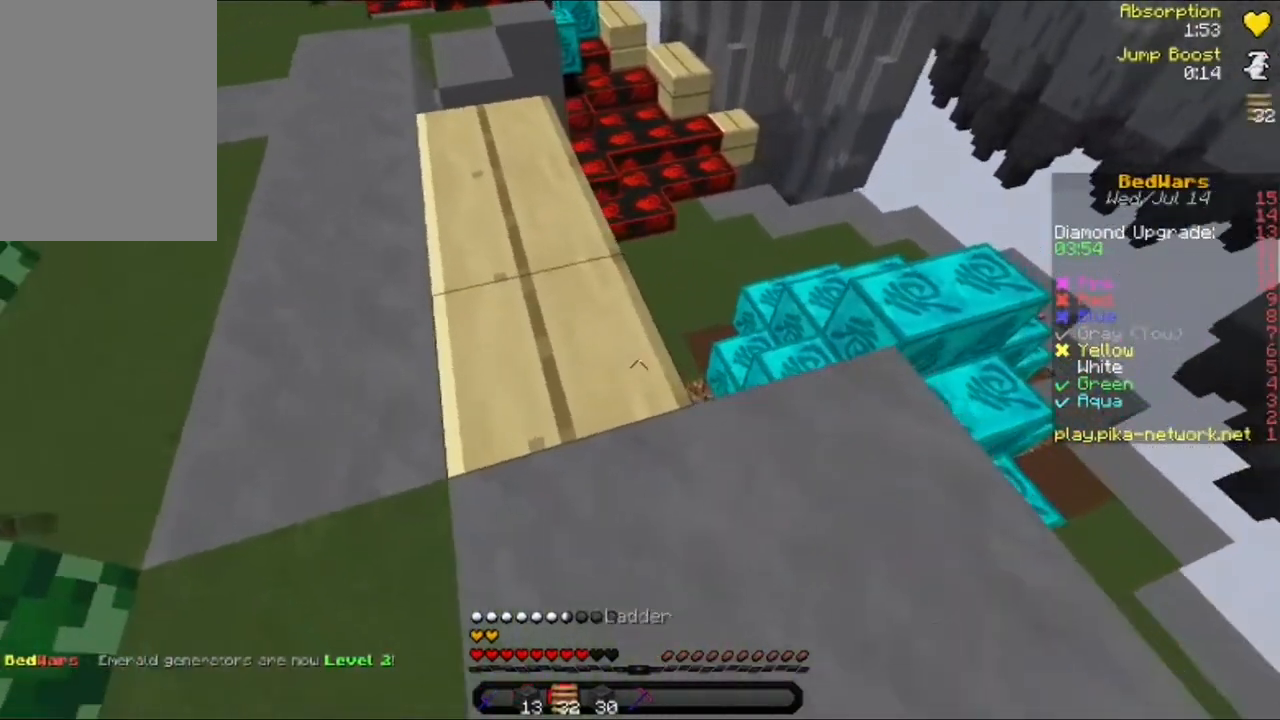
{"keys": ["d", "s"], "mouse": [], "events": [[280, "s", "down"]]}
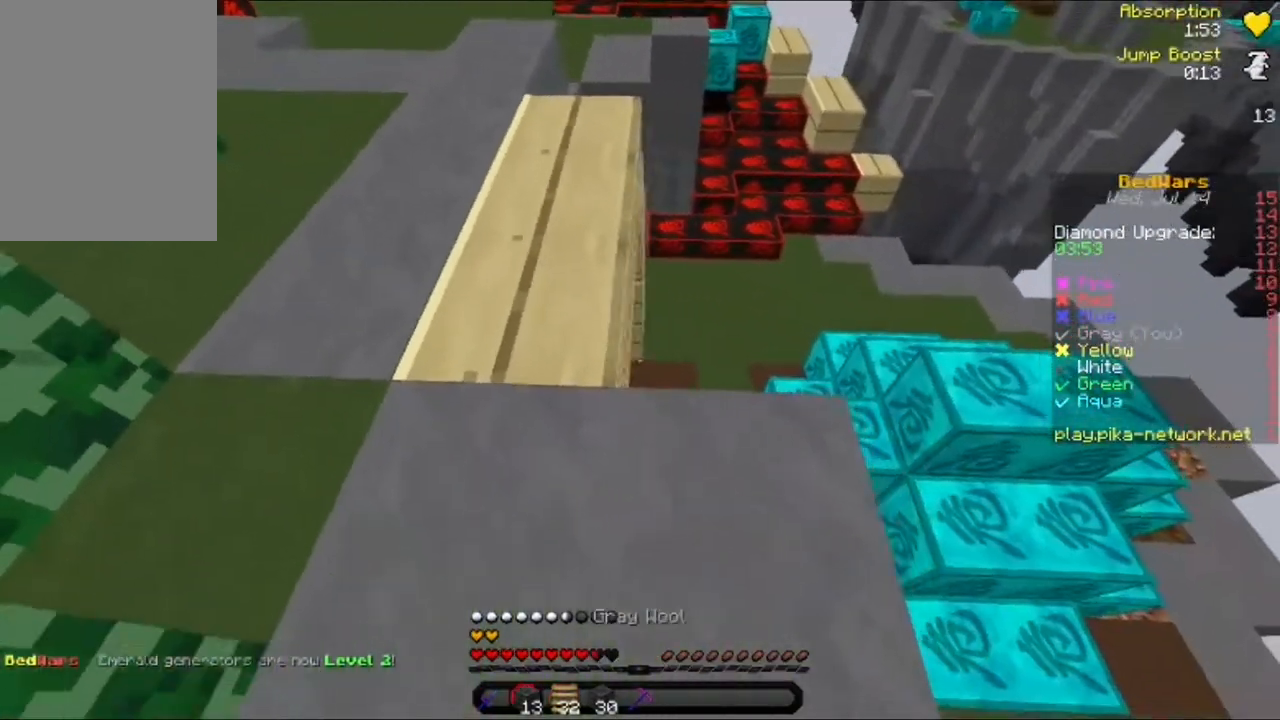
{"keys": ["d"], "mouse": [], "events": [[440, "s", "up"]]}
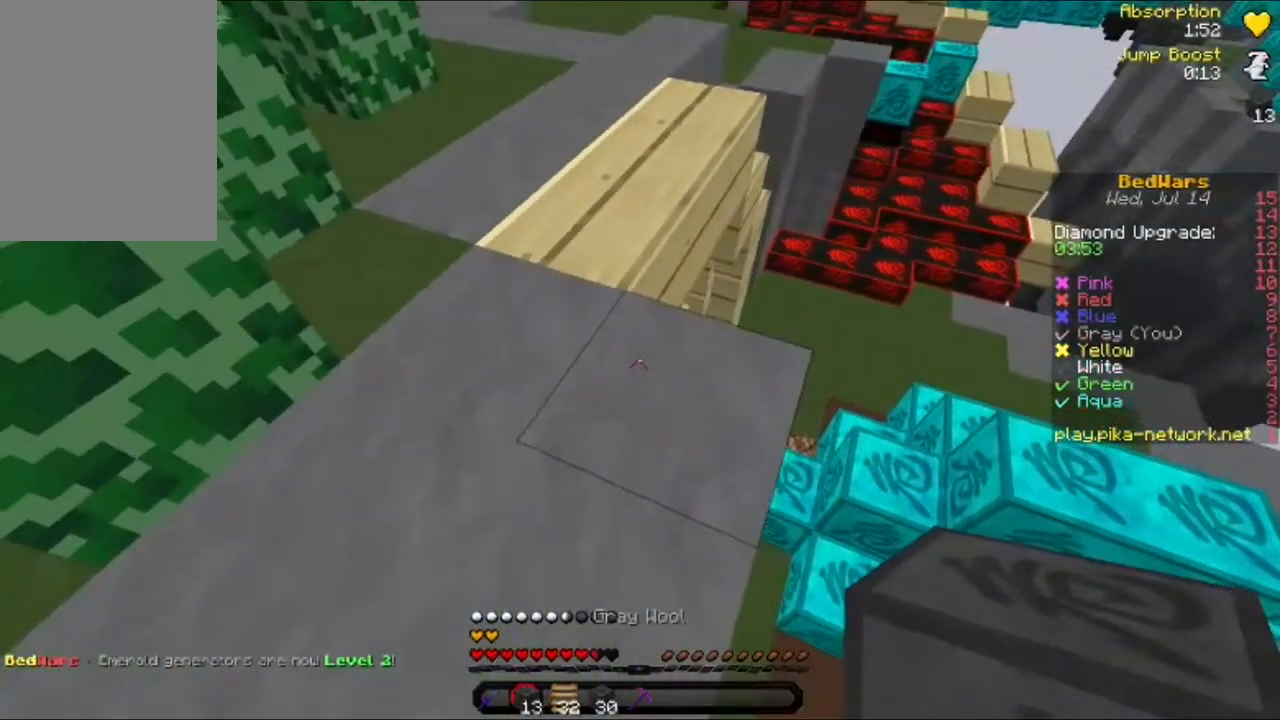
{"keys": ["d", "w"], "mouse": [], "events": [[480, "w", "down"]]}
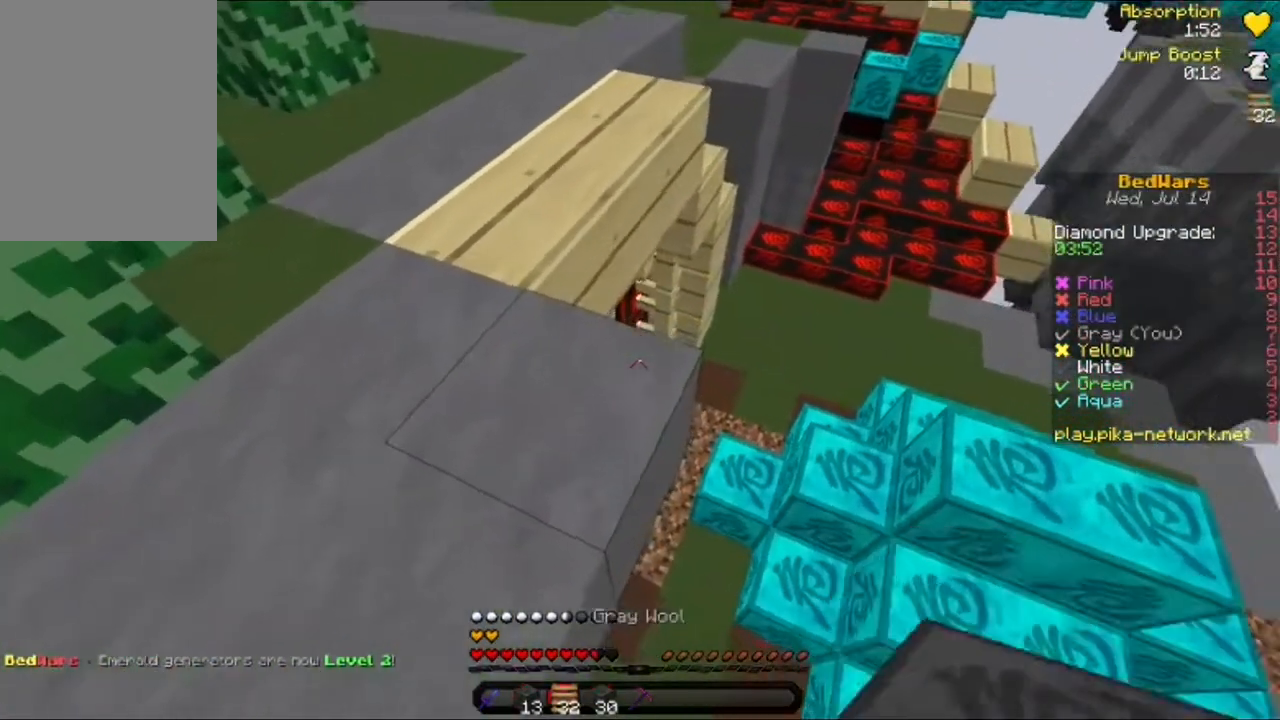
{"keys": ["d"], "mouse": [], "events": [[80, "a", "down"], [120, "d", "up"], [320, "w", "up"], [400, "a", "up"], [440, "d", "down"]]}
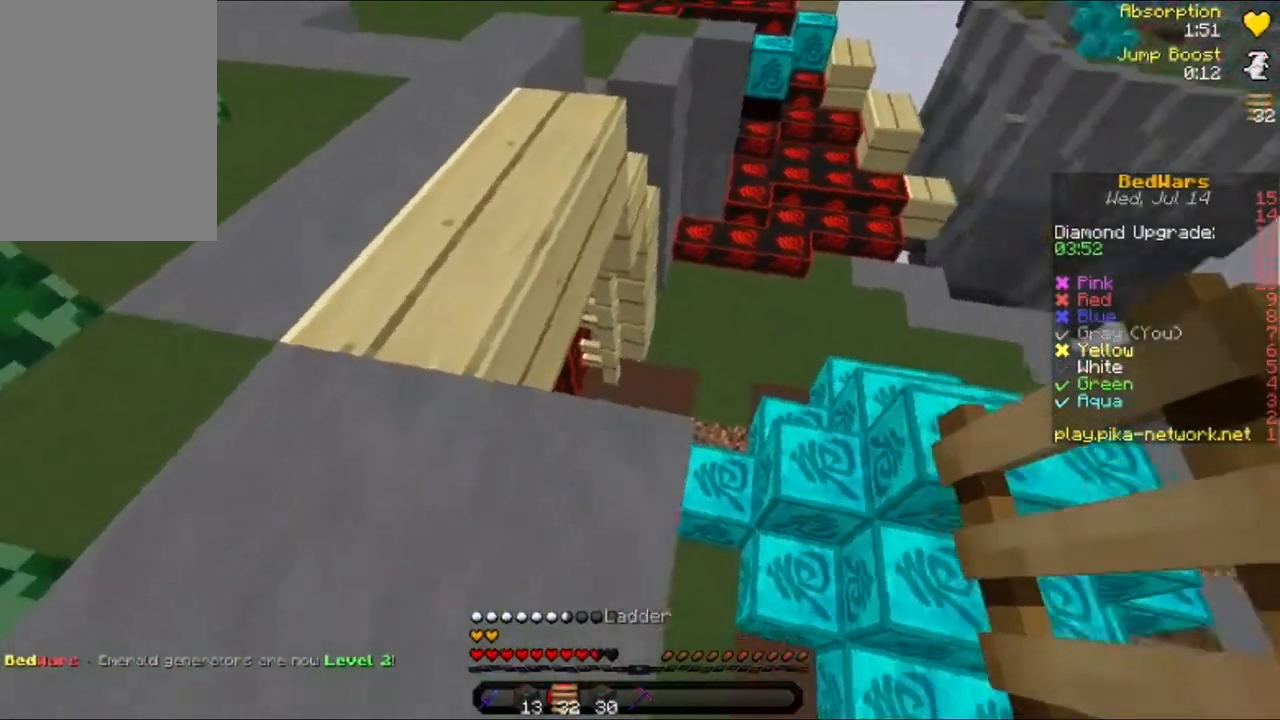
{"keys": ["d"], "mouse": [], "events": []}
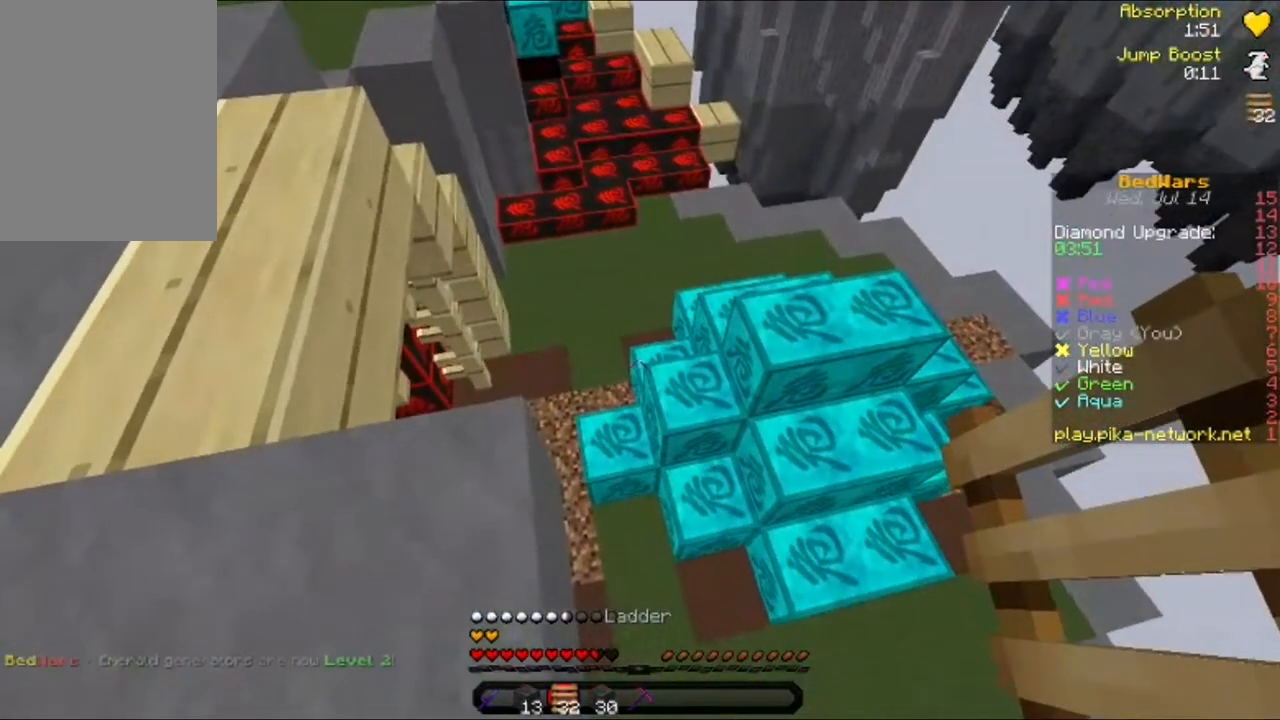
{"keys": ["a", "s"], "mouse": [], "events": [[200, "a", "down"], [360, "s", "down"], [440, "d", "up"]]}
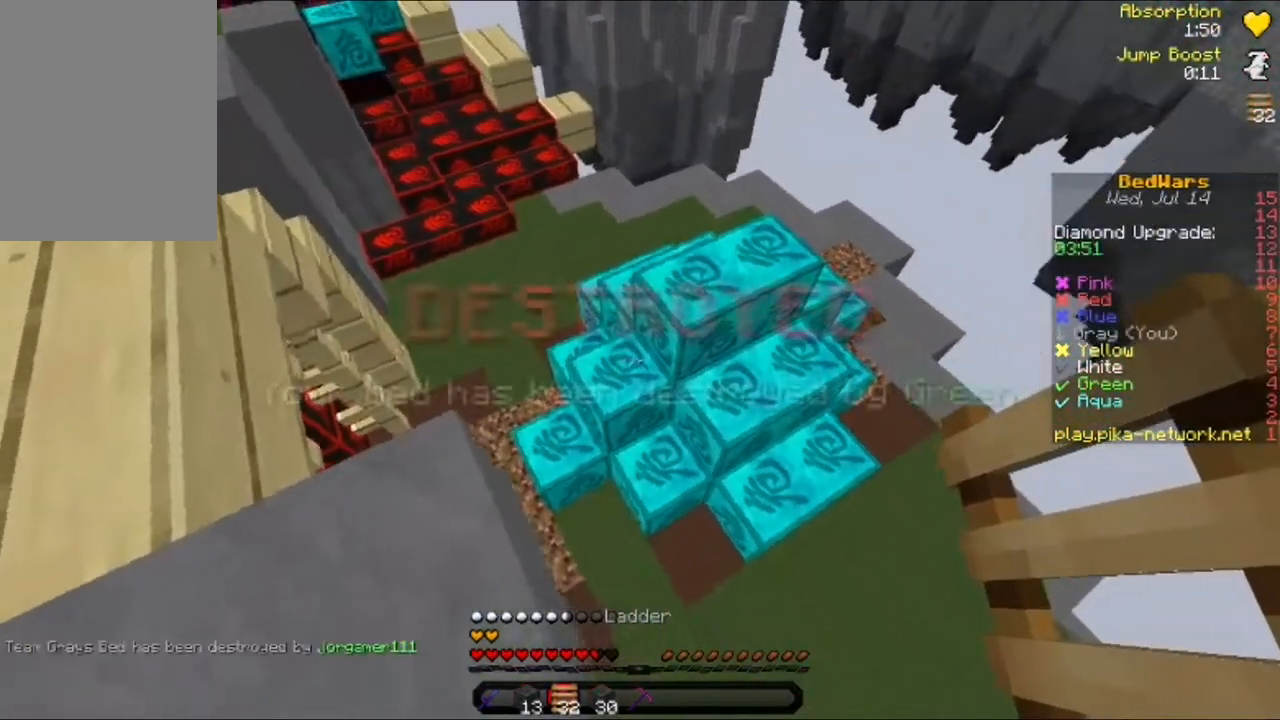
{"keys": [], "mouse": [], "events": [[480, "a", "up"], [520, "s", "up"]]}
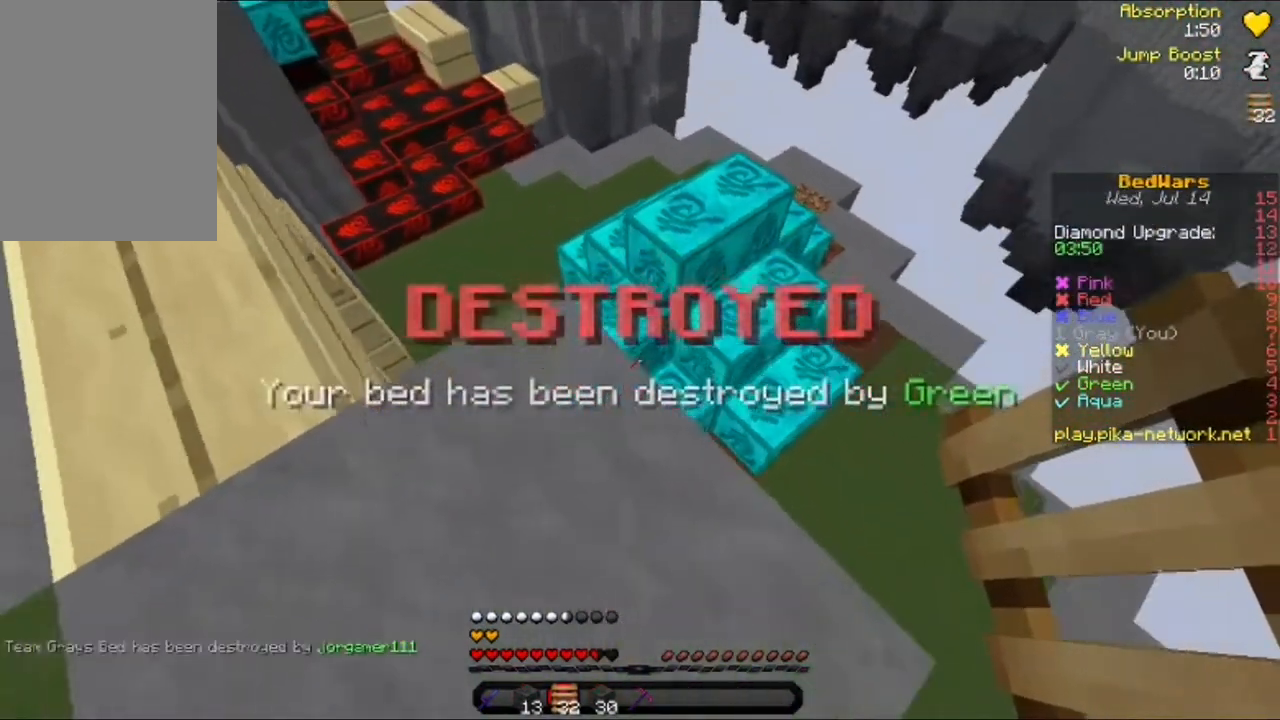
{"keys": [], "mouse": [], "events": []}
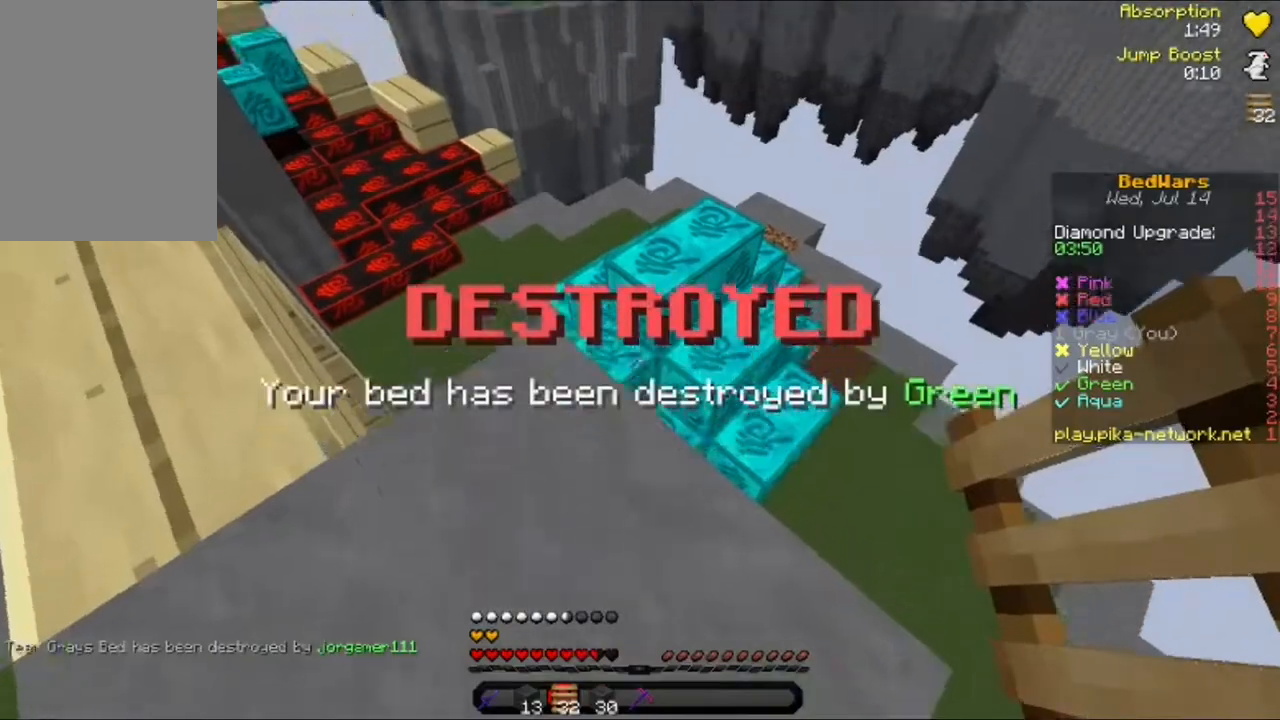
{"keys": ["d"], "mouse": [], "events": [[40, "w", "down"], [240, "d", "down"], [400, "w", "up"]]}
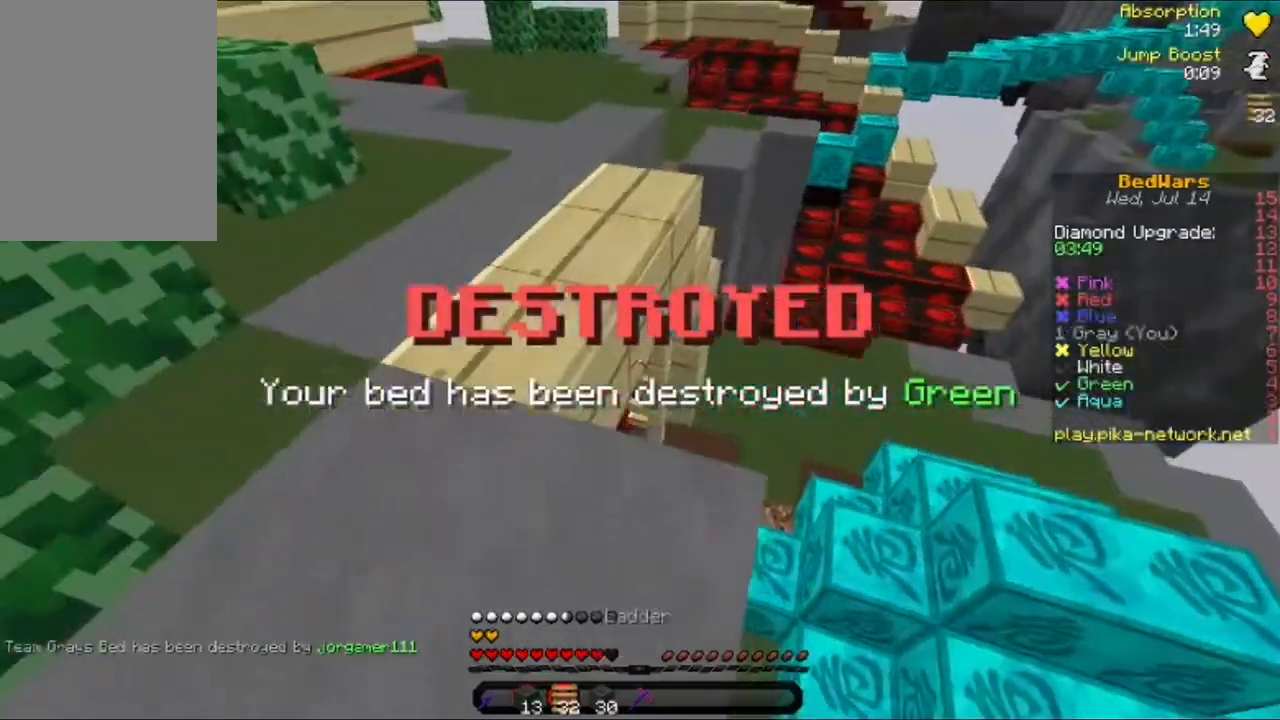
{"keys": ["w"], "mouse": [], "events": [[120, "d", "up"], [160, "a", "down"], [280, "w", "down"], [400, "a", "up"]]}
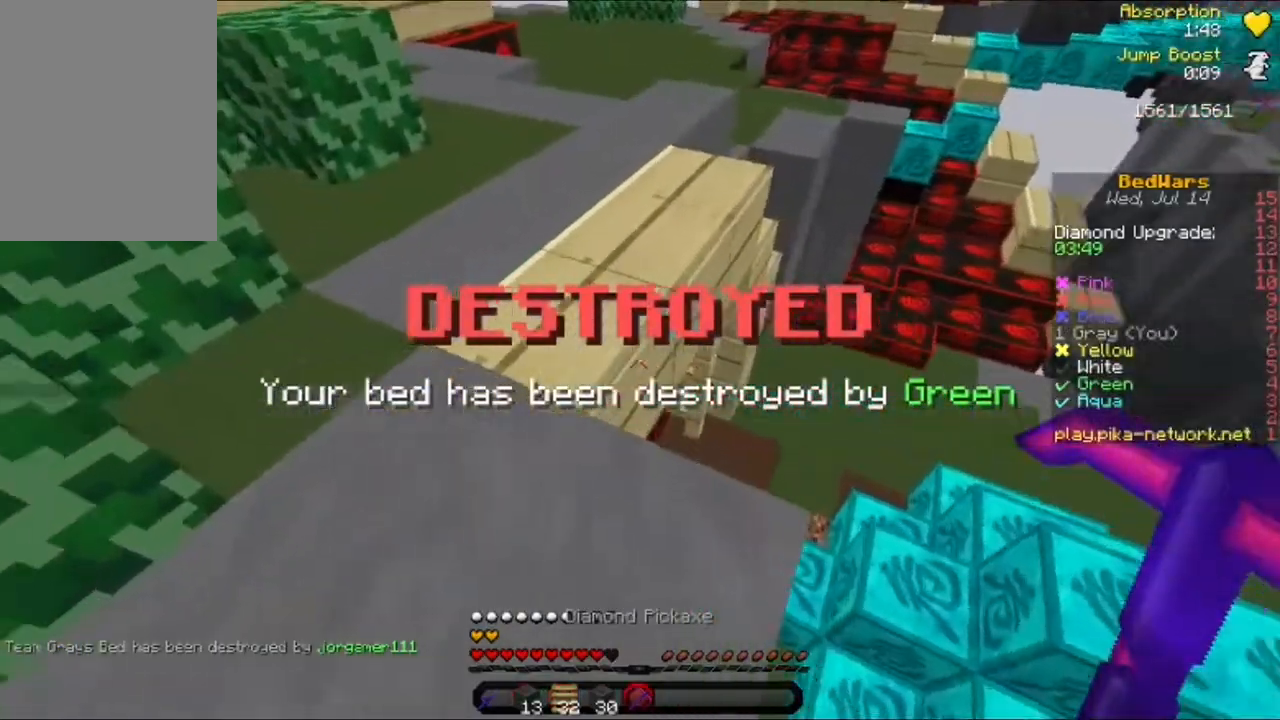
{"keys": ["d", "w"], "mouse": [], "events": [[40, "d", "down"], [160, "w", "up"], [440, "w", "down"]]}
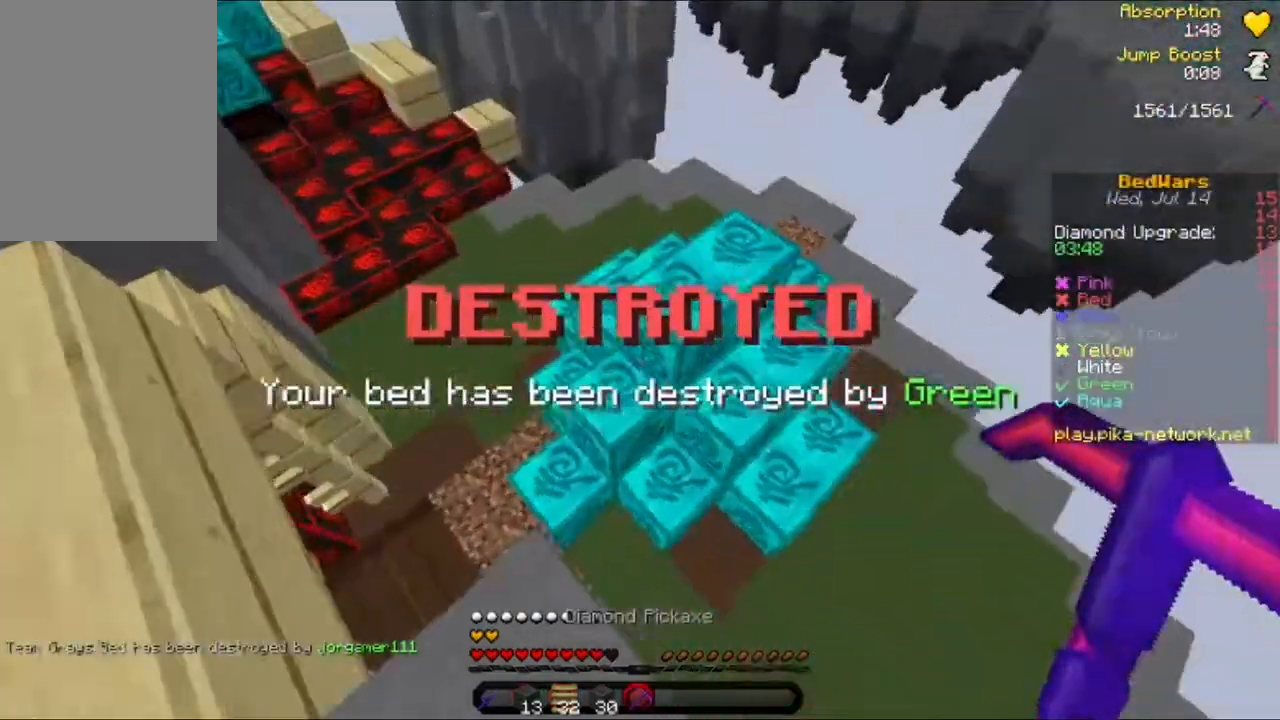
{"keys": ["d", "w"], "mouse": [], "events": []}
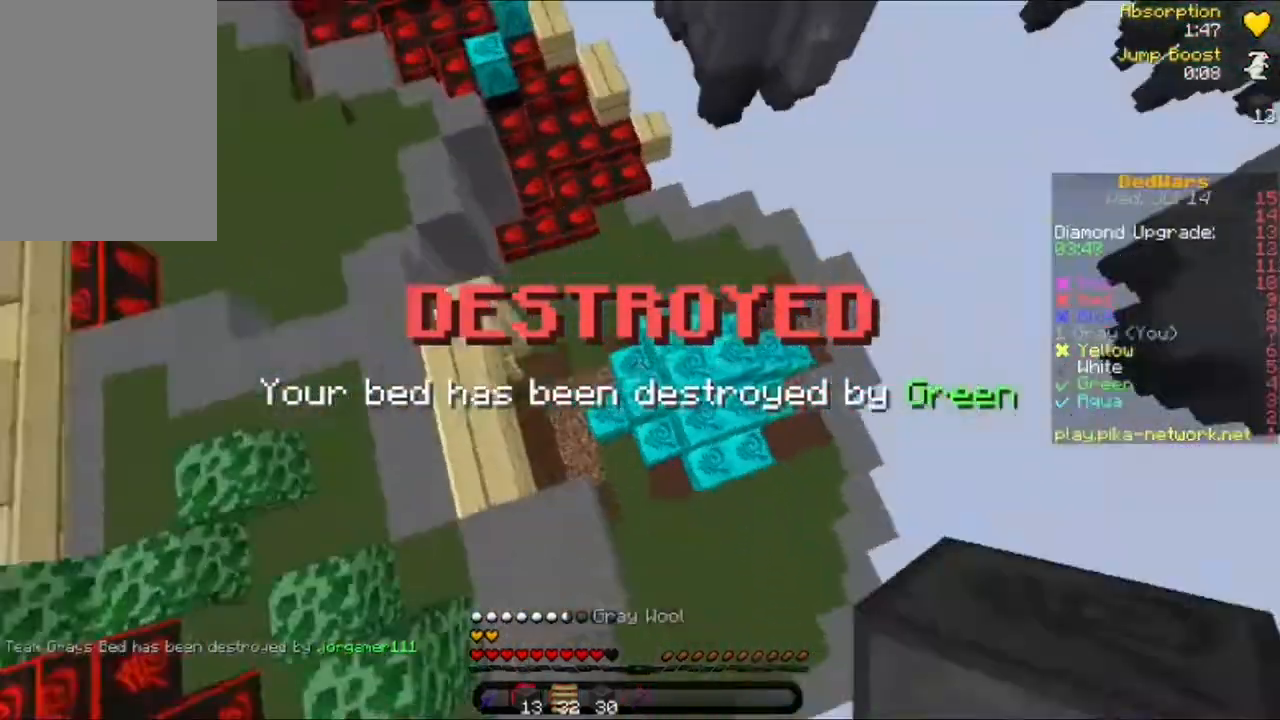
{"keys": ["d"], "mouse": [], "events": [[480, "w", "up"]]}
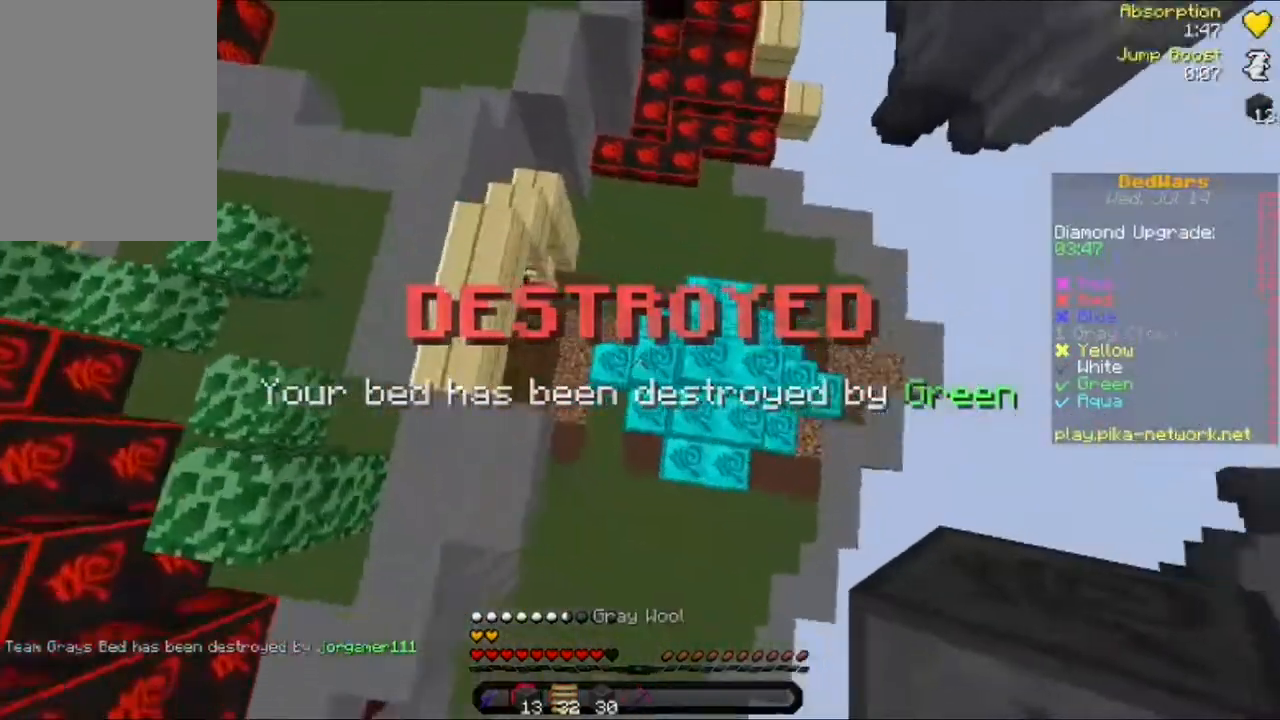
{"keys": ["d"], "mouse": [], "events": [[120, "s", "down"], [360, "s", "up"]]}
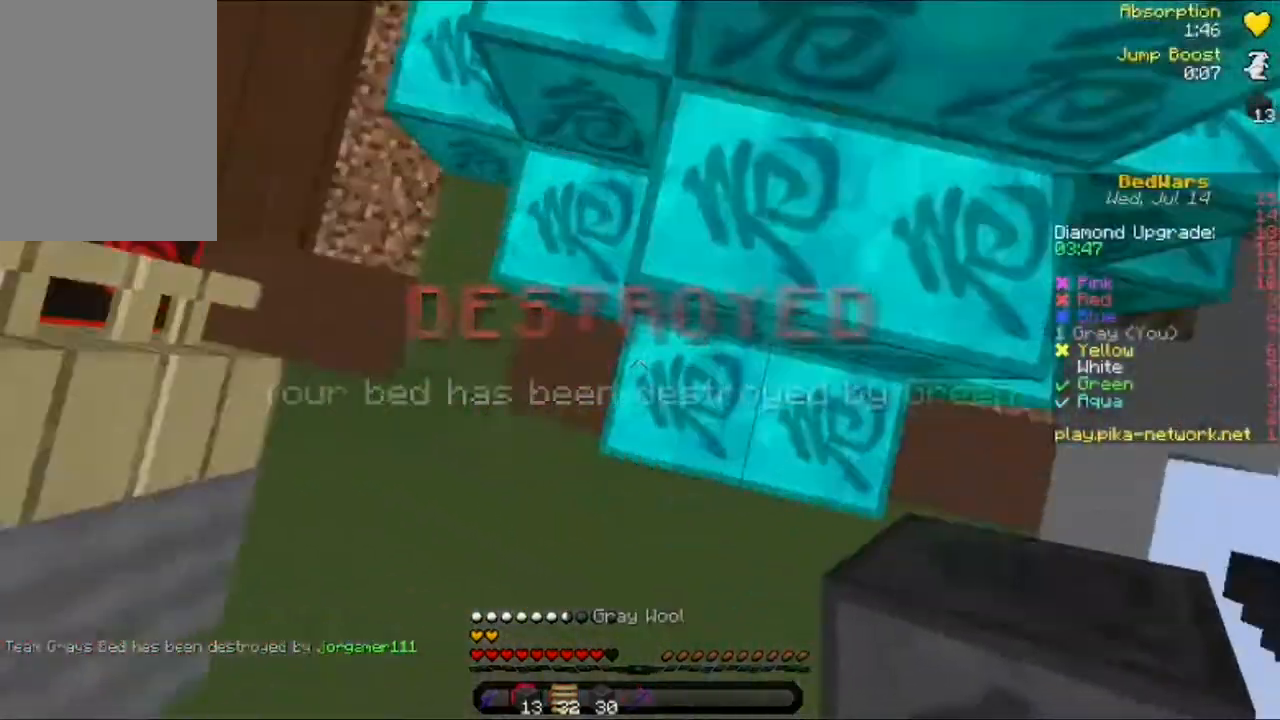
{"keys": [], "mouse": ["right"], "events": [[80, "mouse_right", "down"], [160, "d", "up"], [160, "mouse_right", "up"], [200, "mouse_right", "down"], [360, "mouse_right", "up"], [400, "mouse_right", "down"], [440, "a", "down"], [480, "a", "up"]]}
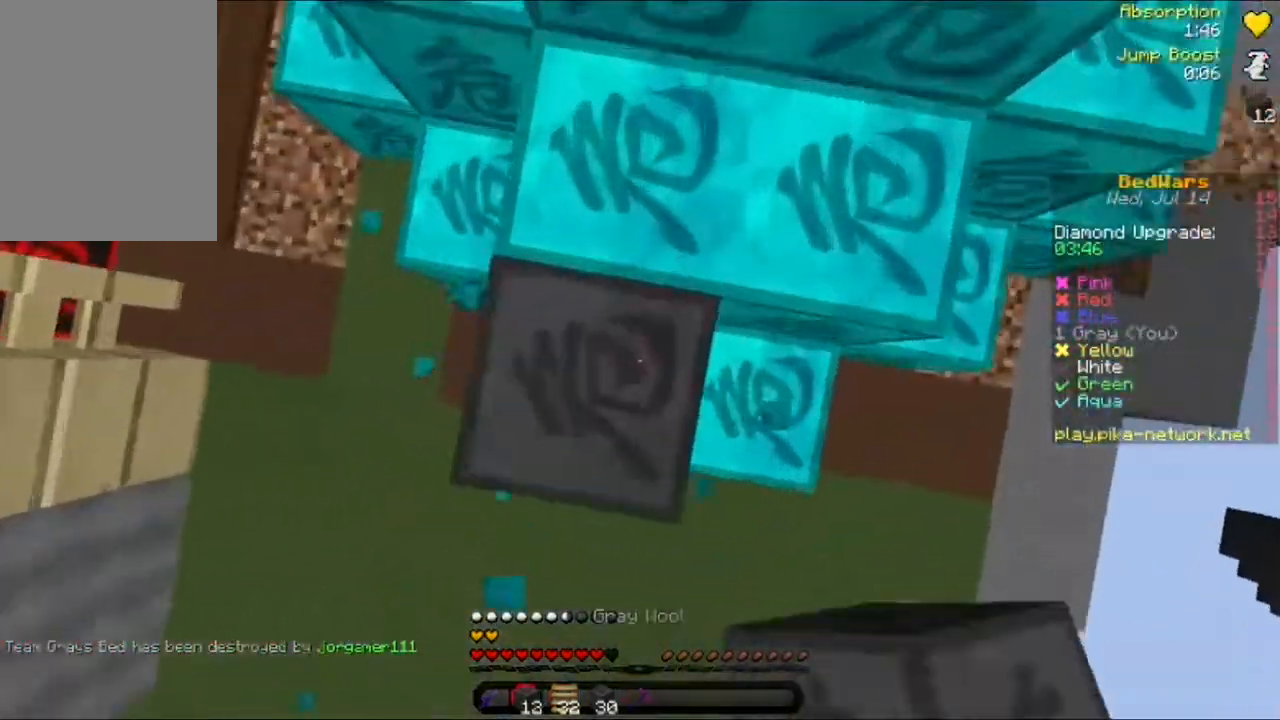
{"keys": [], "mouse": ["right"], "events": [[120, "mouse_right", "up"], [160, "mouse_right", "down"], [200, "mouse_right", "up"], [280, "mouse_right", "down"], [400, "mouse_right", "up"], [480, "mouse_right", "down"]]}
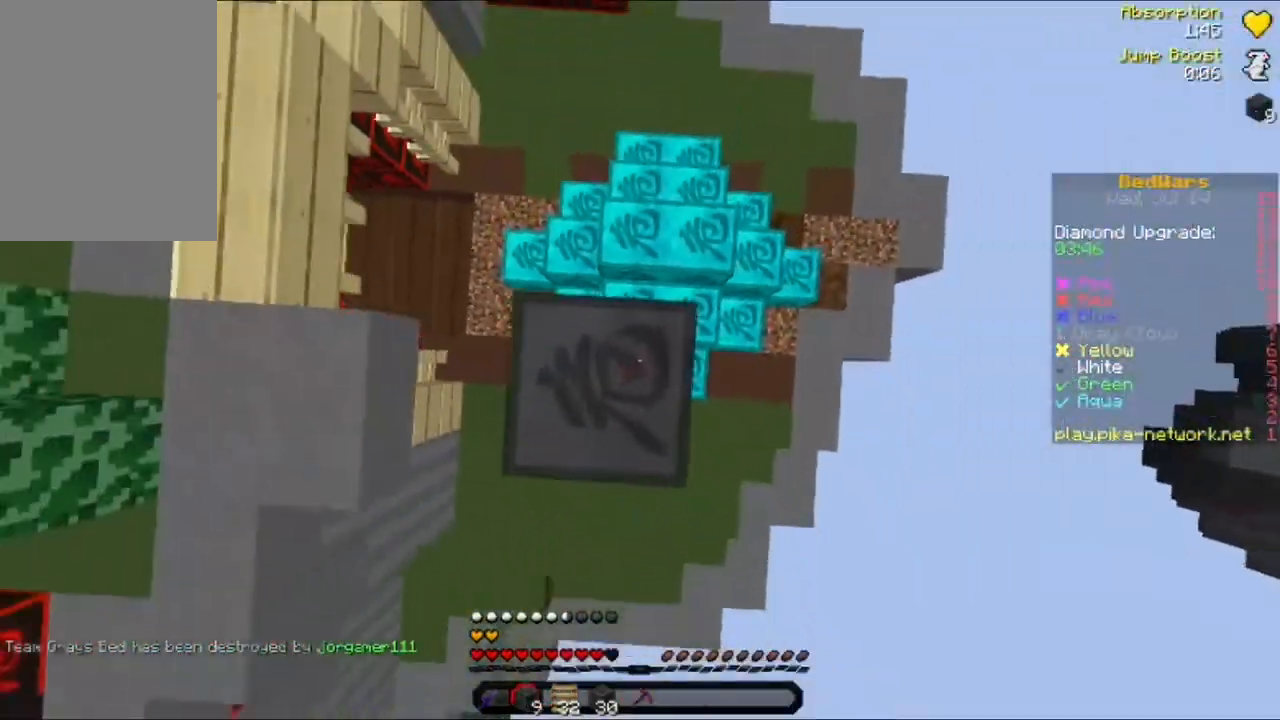
{"keys": [], "mouse": [], "events": [[40, "mouse_right", "up"], [80, "mouse_right", "down"], [120, "mouse_right", "up"], [160, "mouse_right", "down"], [280, "mouse_right", "up"]]}
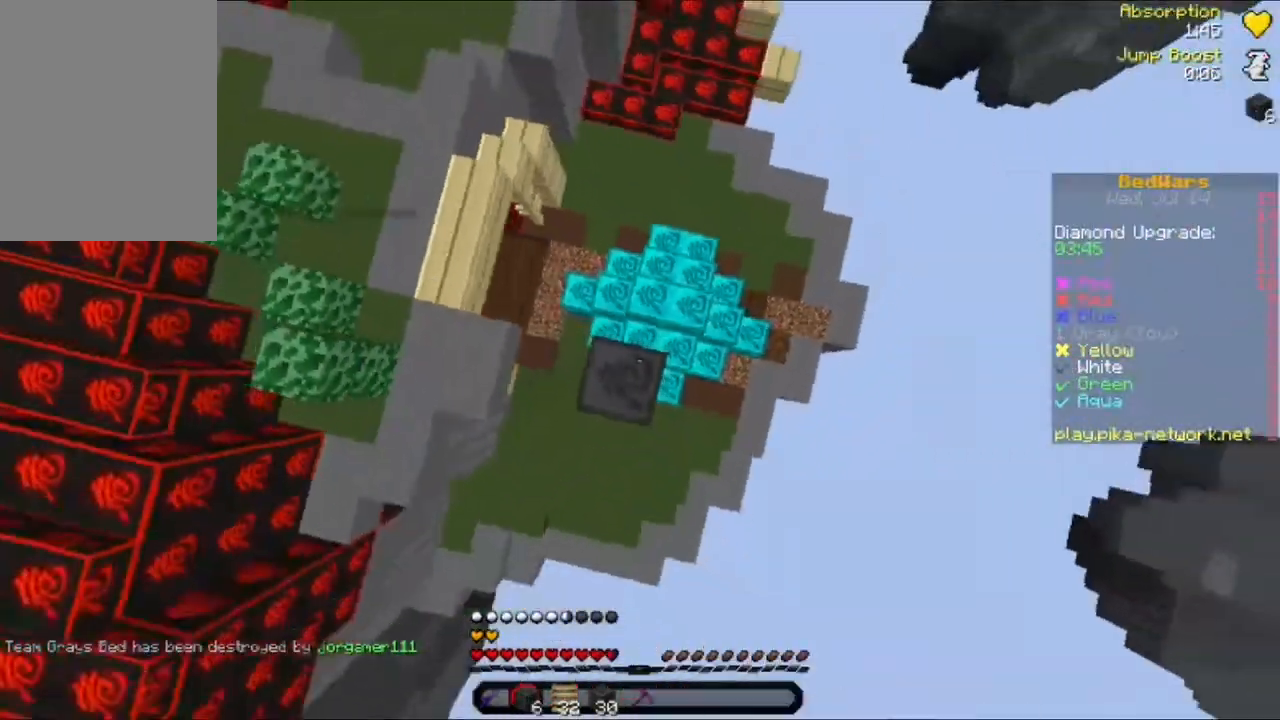
{"keys": [], "mouse": [], "events": []}
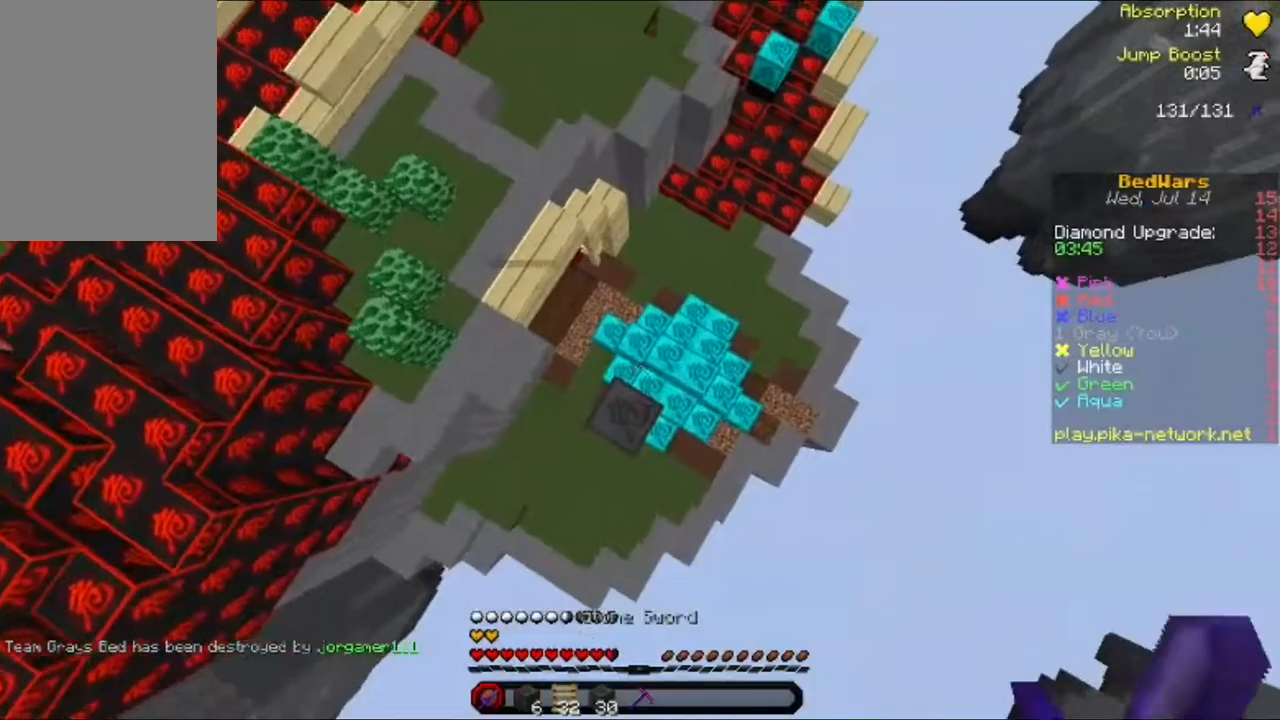
{"keys": [], "mouse": [], "events": []}
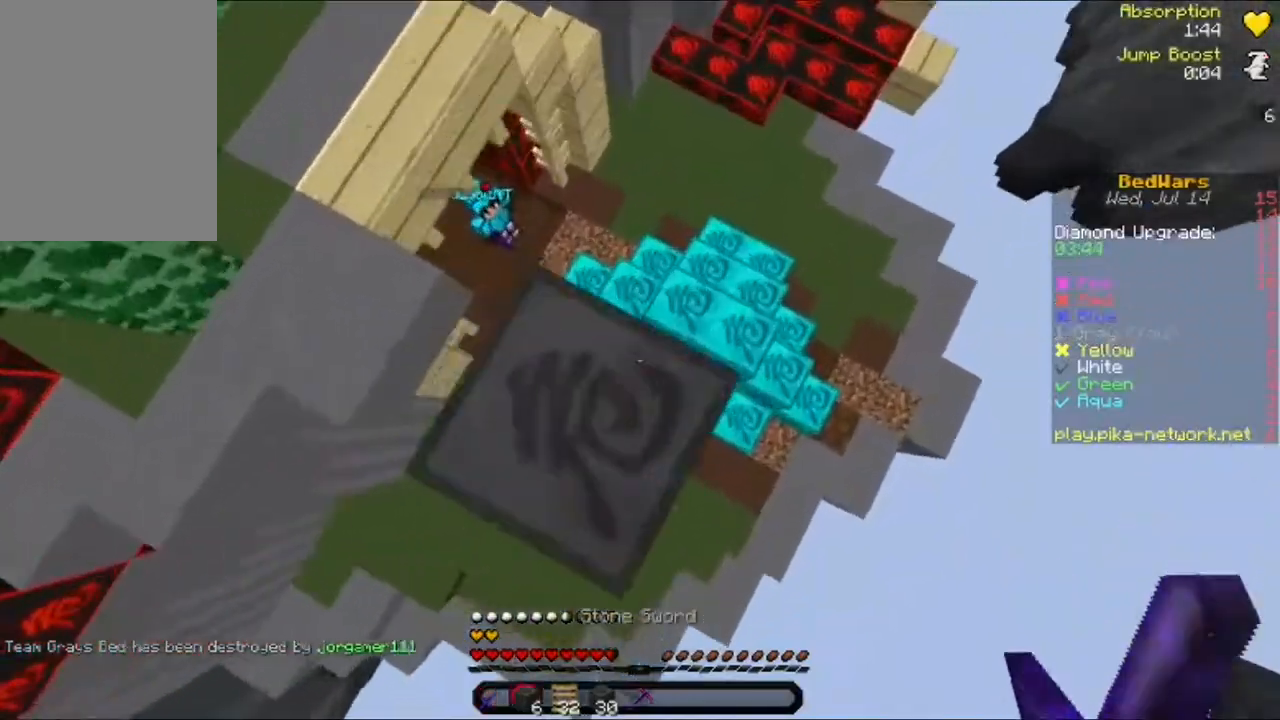
{"keys": [], "mouse": ["right"], "events": [[400, "mouse_right", "down"]]}
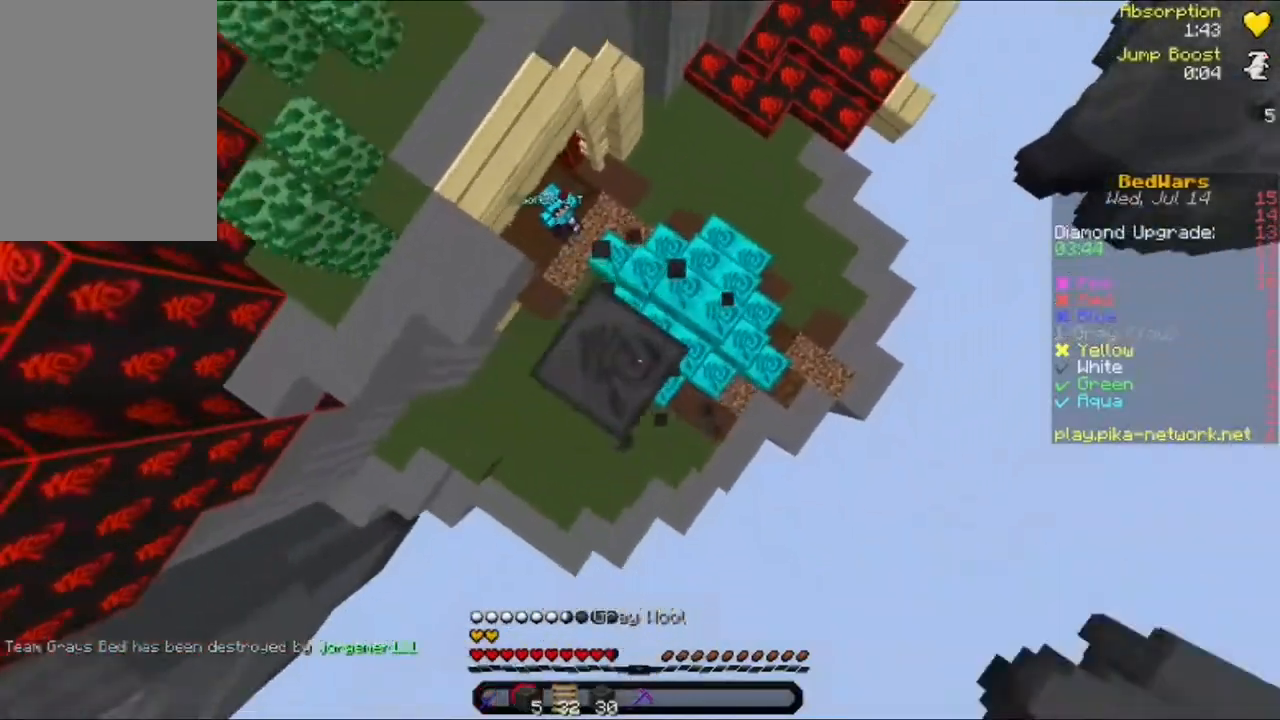
{"keys": [], "mouse": [], "events": [[40, "mouse_right", "up"], [80, "mouse_right", "down"], [200, "mouse_right", "up"]]}
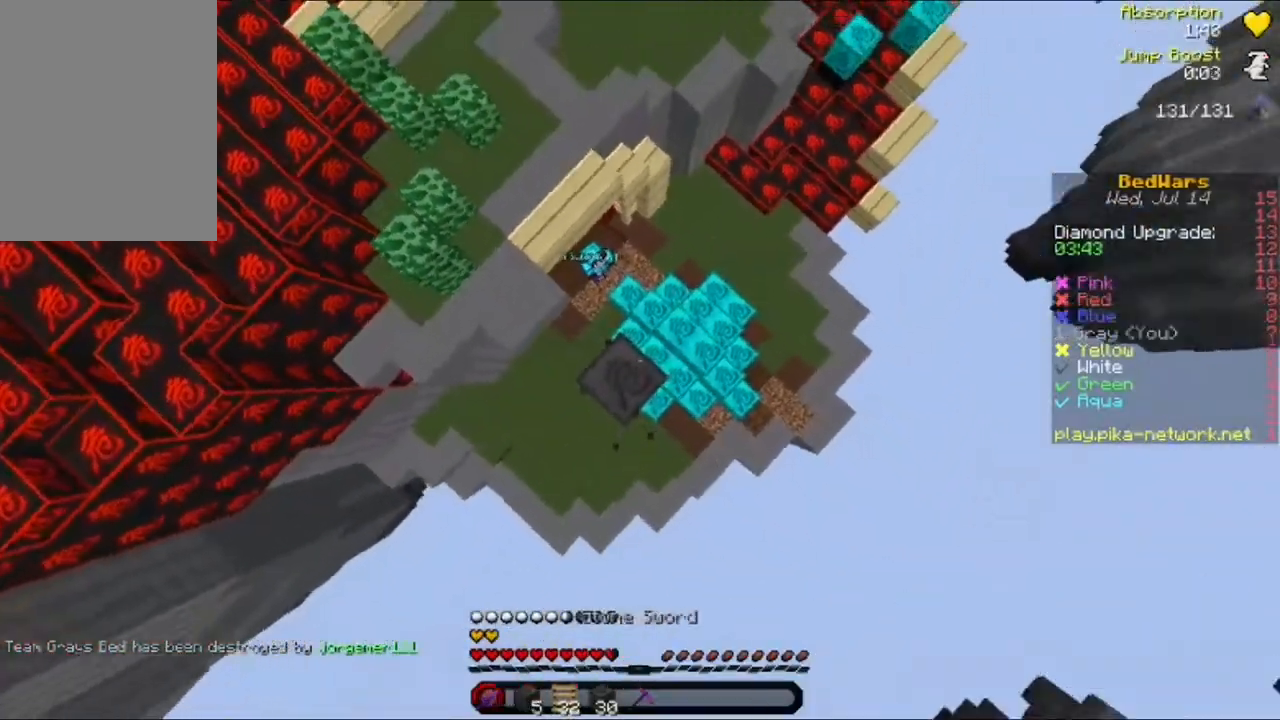
{"keys": [], "mouse": [], "events": []}